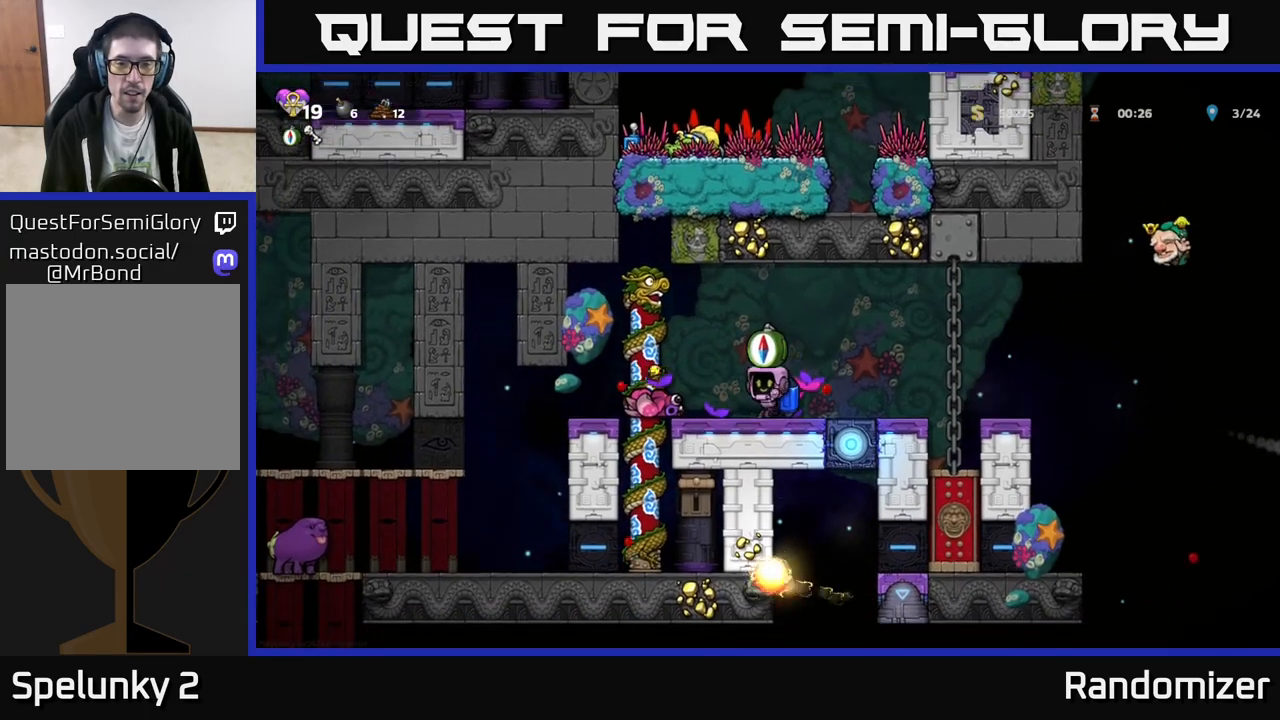
Gameplay with a controller (Xbox layout); each line is a JSON object with the inputs held at the frame after it. "events" lists button and stick changes between this image and that frame as [ms after this image, input, new state], when the widget could be followed in between. Not read: right_stick.
{"buttons": [], "left_stick": "left", "events": [[250, "A", "down"], [250, "left_stick", "left"], [350, "A", "up"]]}
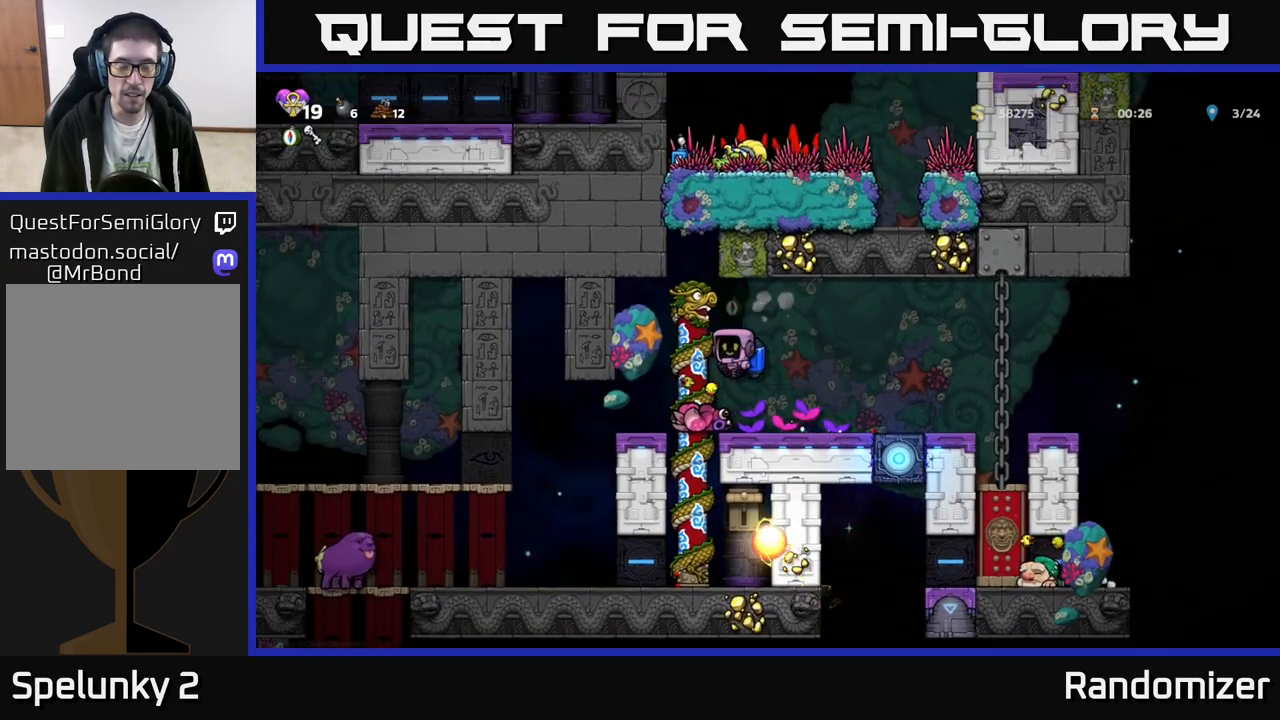
{"buttons": [], "left_stick": "left", "events": [[217, "left_stick", "center"], [450, "left_stick", "left"]]}
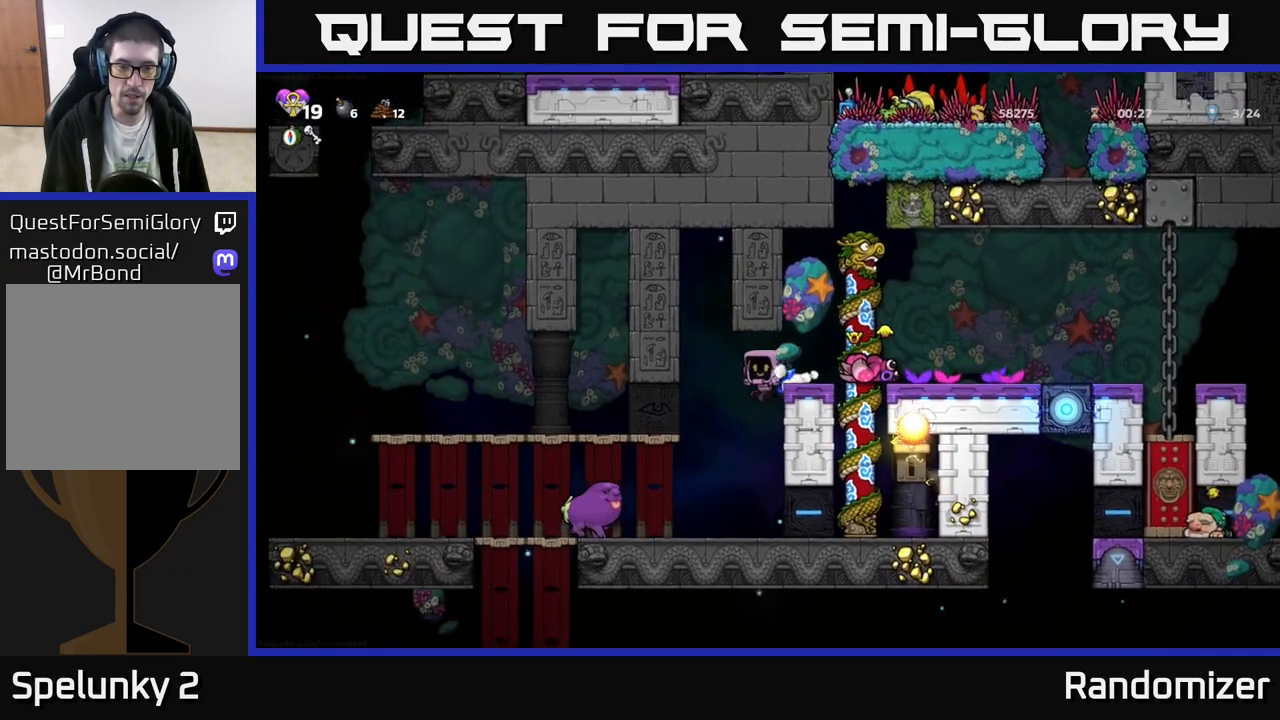
{"buttons": [], "left_stick": "left", "events": [[100, "A", "down"], [200, "A", "up"], [233, "left_stick", "center"], [433, "left_stick", "left"]]}
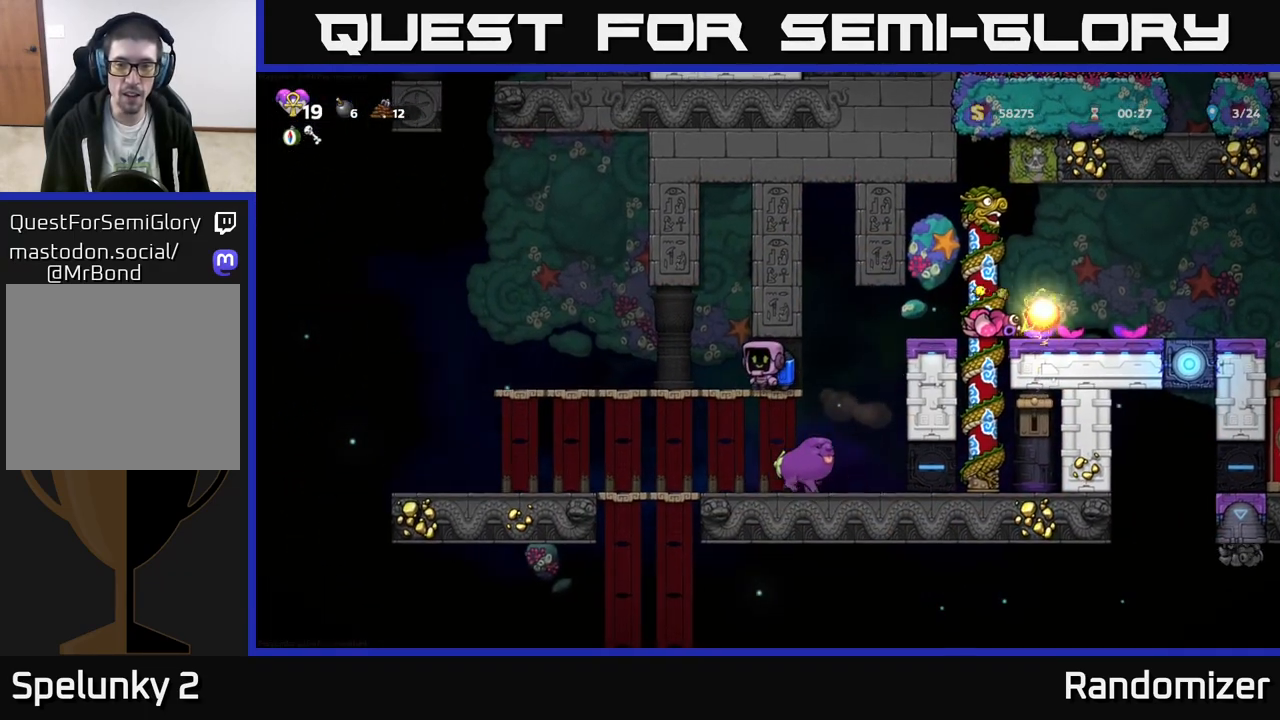
{"buttons": ["A"], "left_stick": "down", "events": [[83, "left_stick", "center"], [417, "left_stick", "down"], [500, "A", "down"]]}
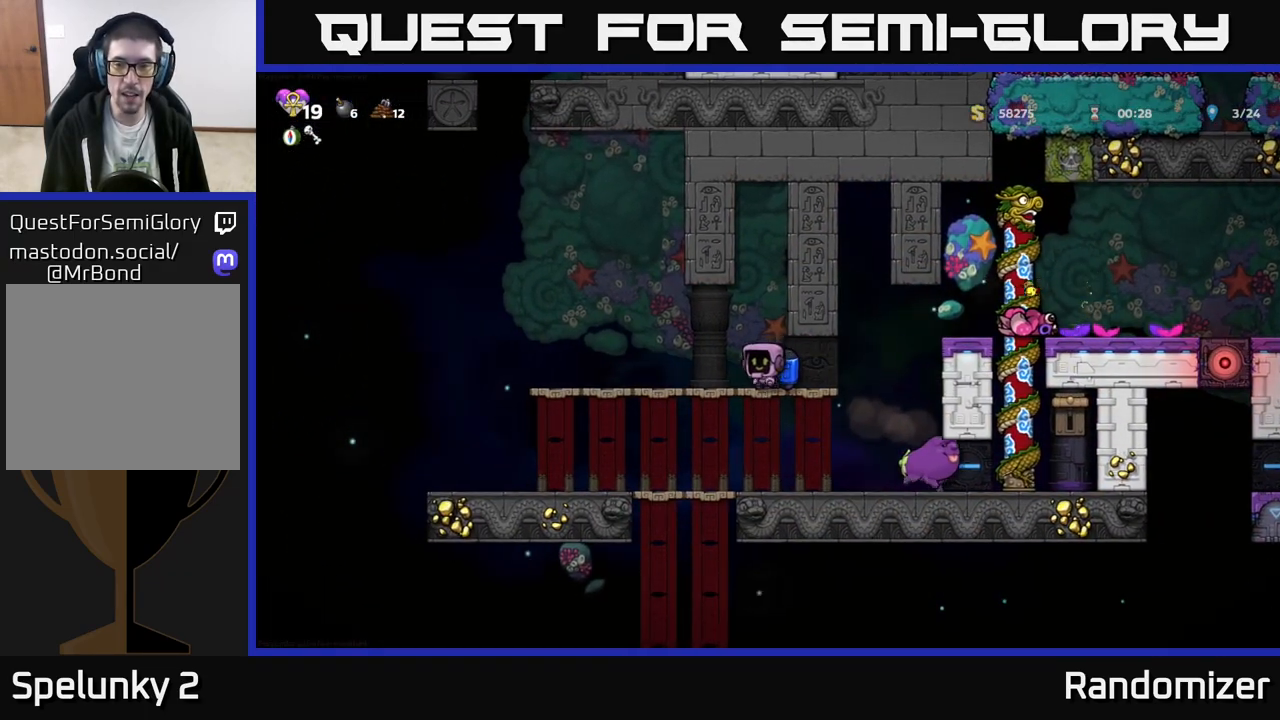
{"buttons": ["A"], "left_stick": "center", "events": [[100, "A", "up"], [133, "left_stick", "right"], [350, "left_stick", "center"], [483, "A", "down"]]}
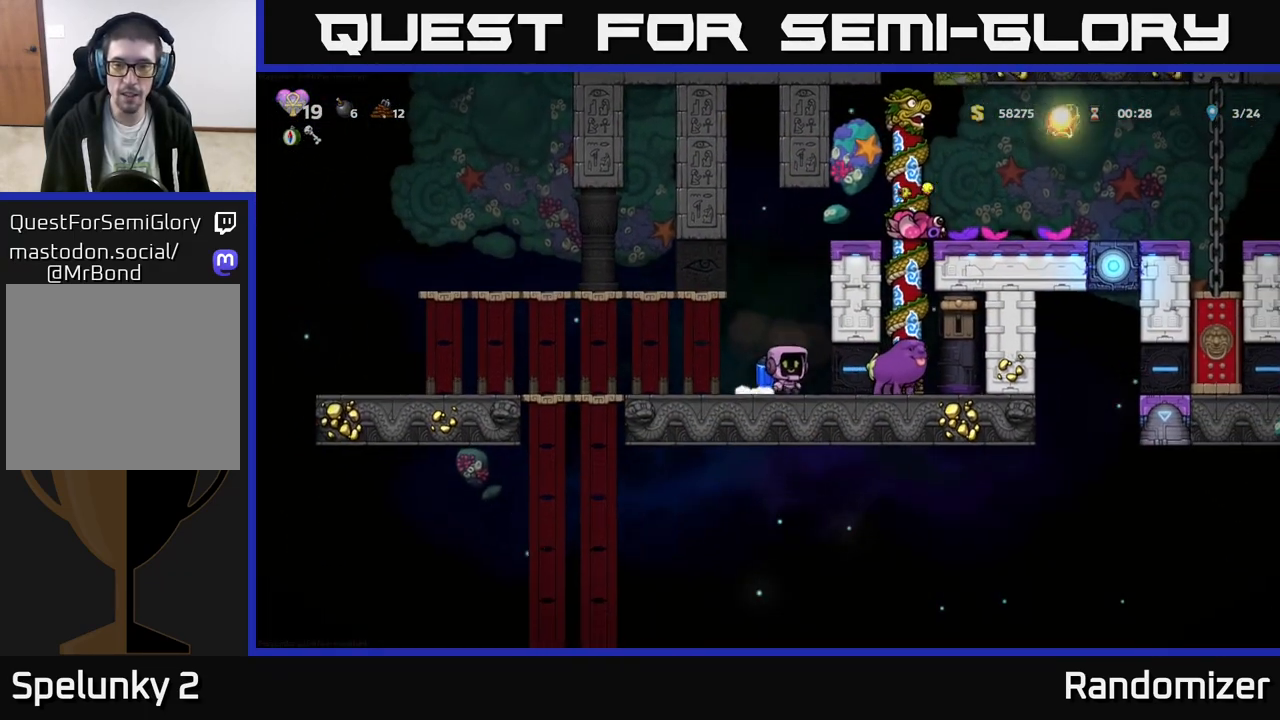
{"buttons": ["A"], "left_stick": "center", "events": [[150, "A", "up"], [250, "A", "down"], [300, "left_stick", "right"], [367, "A", "up"], [450, "A", "down"], [467, "left_stick", "center"]]}
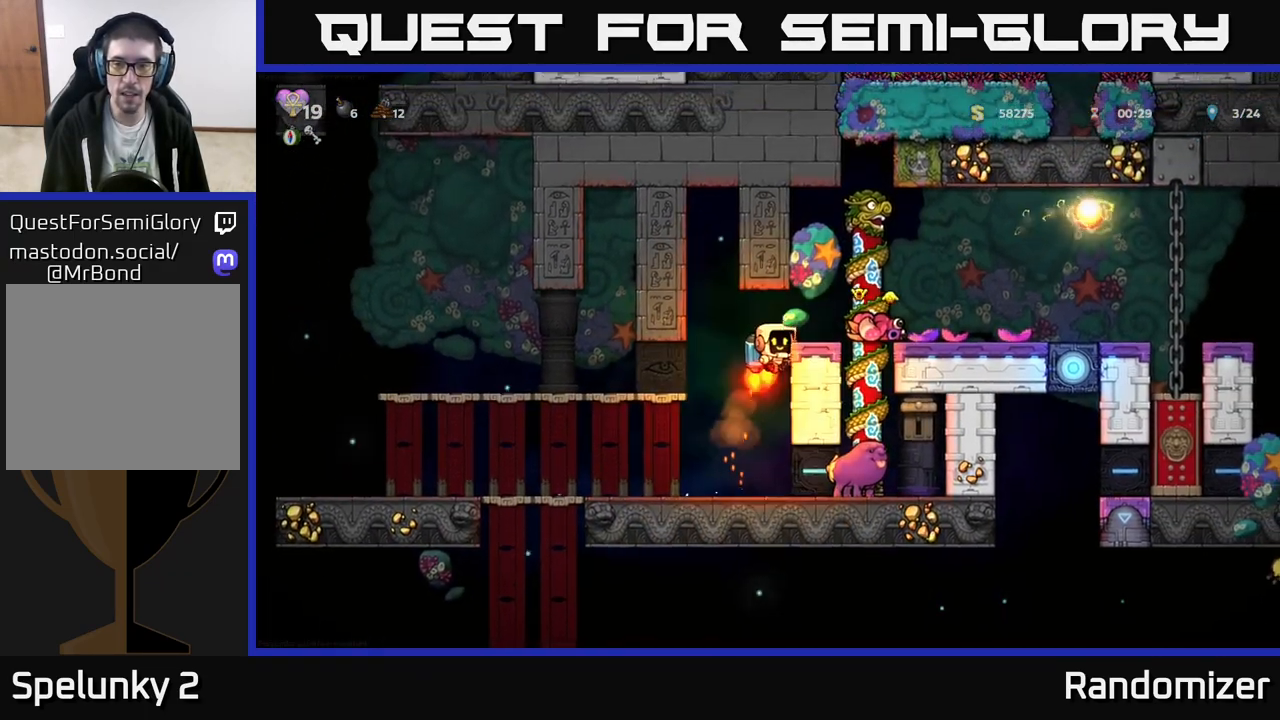
{"buttons": [], "left_stick": "center", "events": [[67, "A", "up"], [67, "left_stick", "right"], [250, "left_stick", "center"]]}
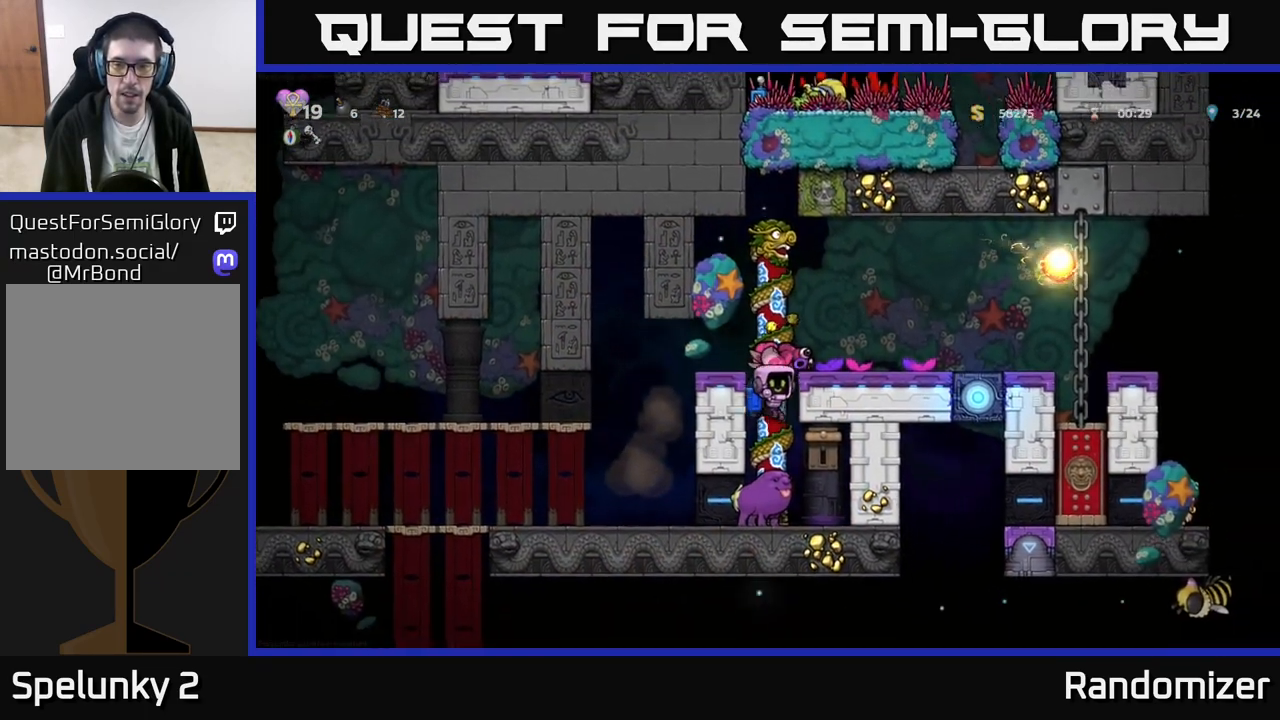
{"buttons": ["A"], "left_stick": "center", "events": [[33, "X", "down"], [167, "X", "up"], [400, "A", "down"]]}
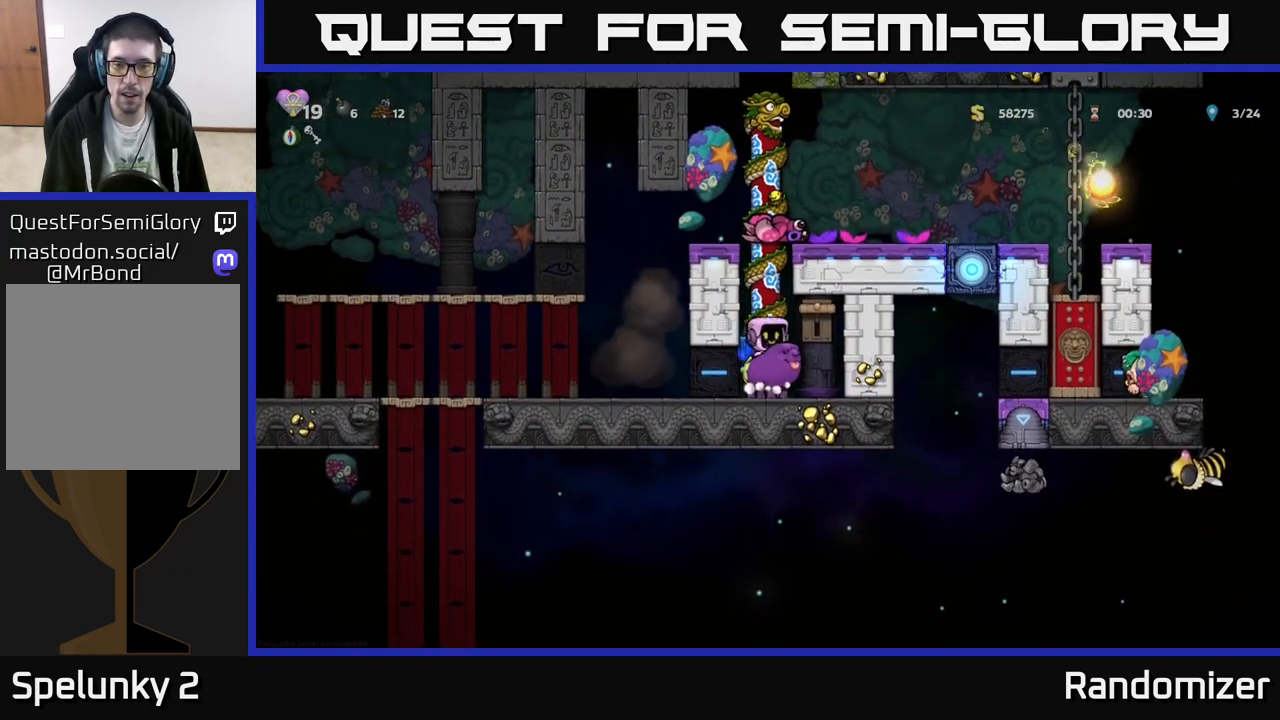
{"buttons": [], "left_stick": "center", "events": [[33, "A", "up"], [33, "X", "down"], [117, "X", "up"], [317, "A", "down"], [433, "A", "up"]]}
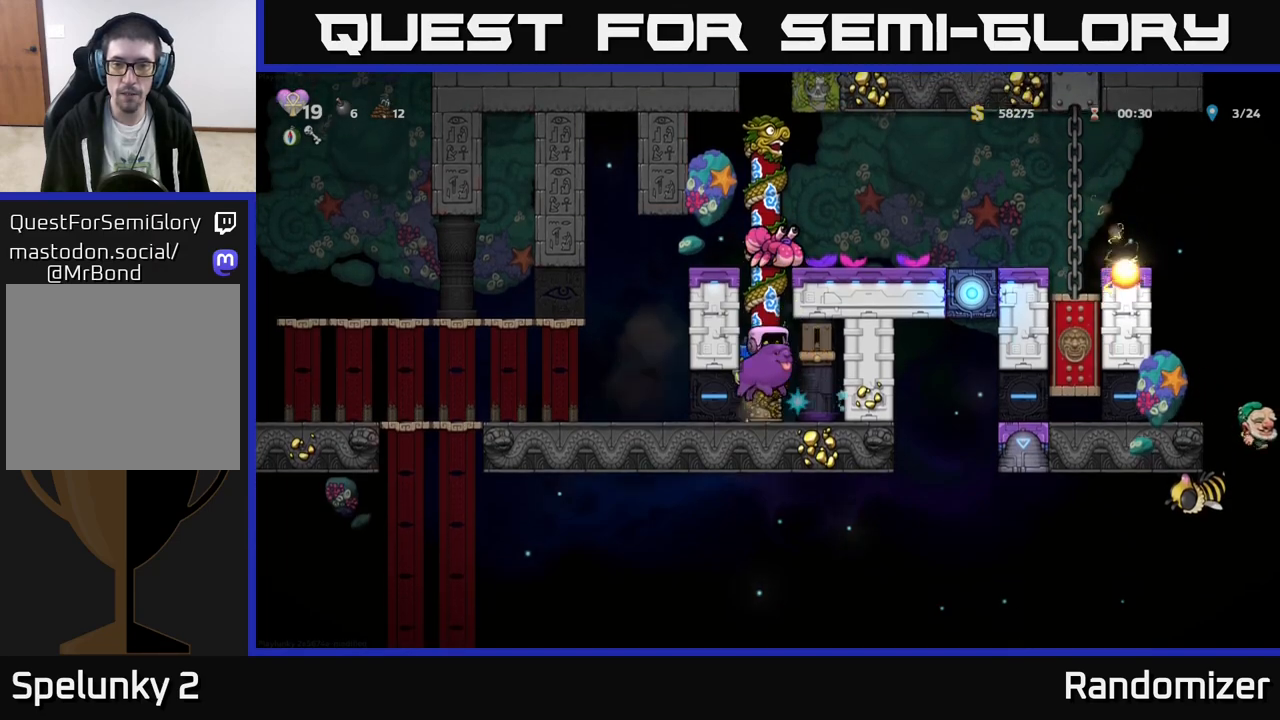
{"buttons": [], "left_stick": "left", "events": [[17, "A", "down"], [133, "A", "up"], [200, "A", "down"], [367, "A", "up"], [400, "left_stick", "left"]]}
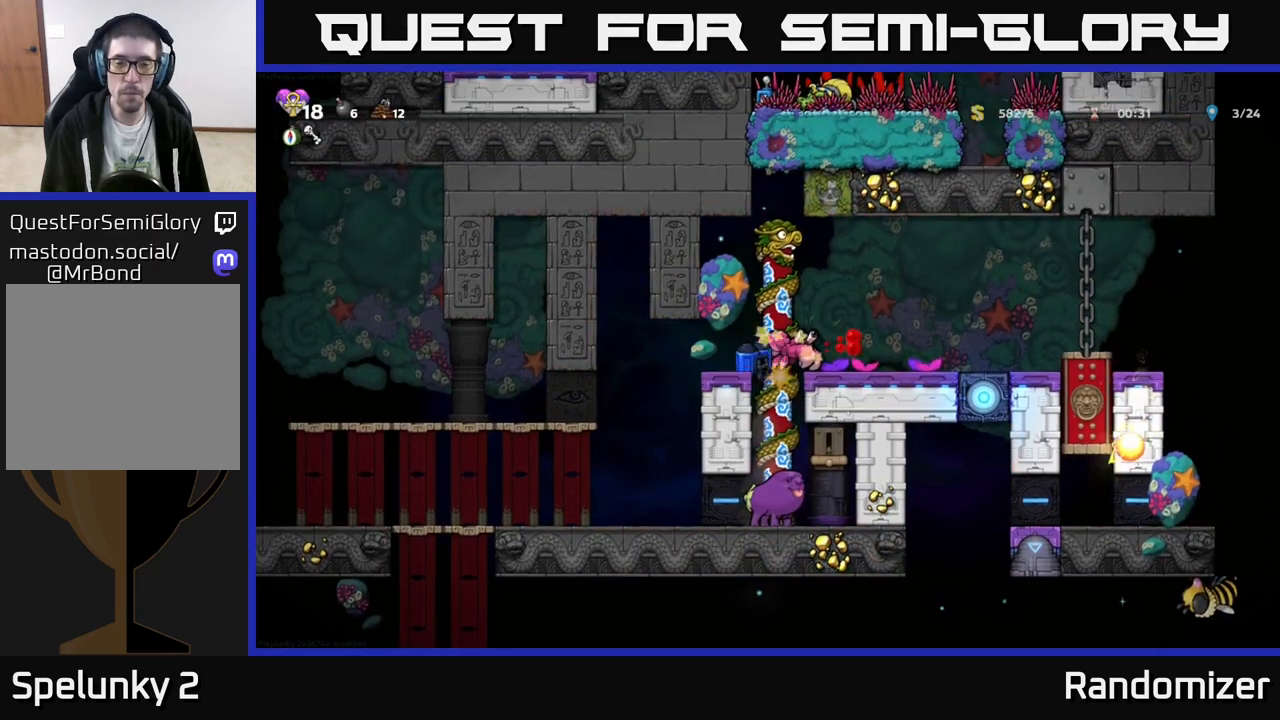
{"buttons": [], "left_stick": "center", "events": [[400, "left_stick", "center"]]}
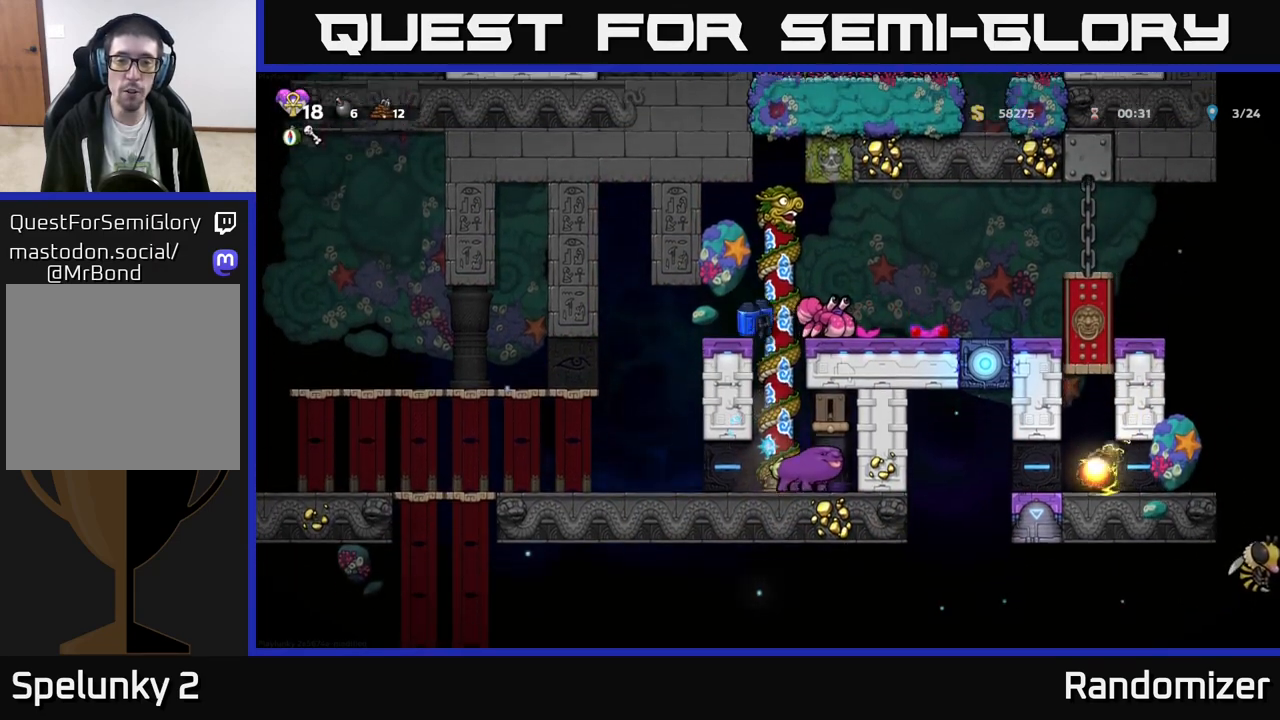
{"buttons": [], "left_stick": "left", "events": [[33, "left_stick", "left"]]}
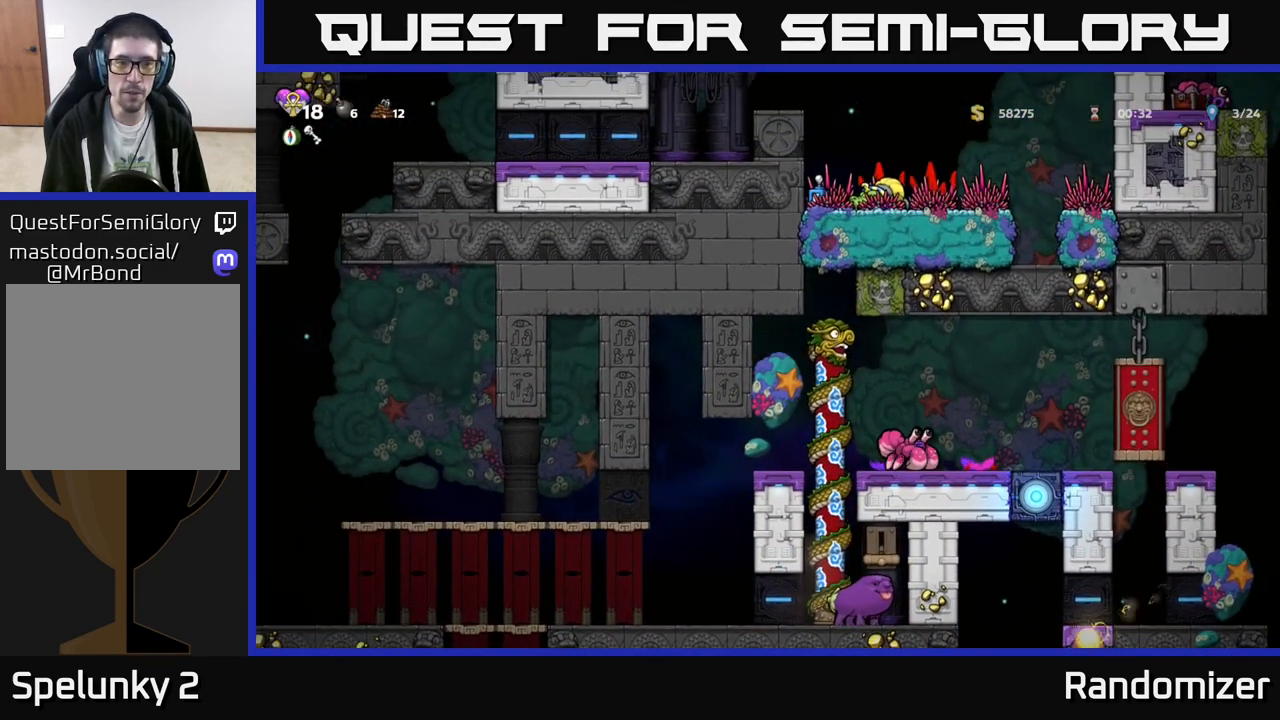
{"buttons": [], "left_stick": "left", "events": [[367, "left_stick", "center"], [433, "left_stick", "left"]]}
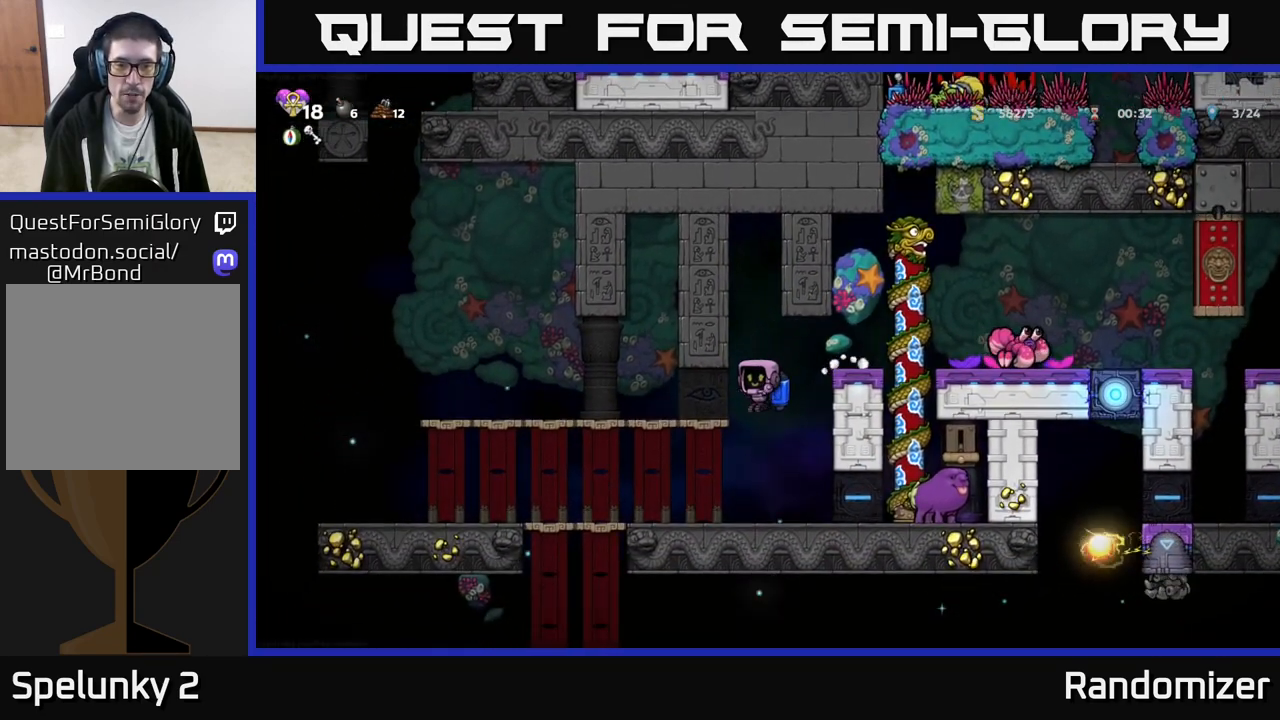
{"buttons": [], "left_stick": "center", "events": [[100, "A", "down"], [233, "A", "up"], [333, "A", "down"], [450, "A", "up"], [467, "left_stick", "center"]]}
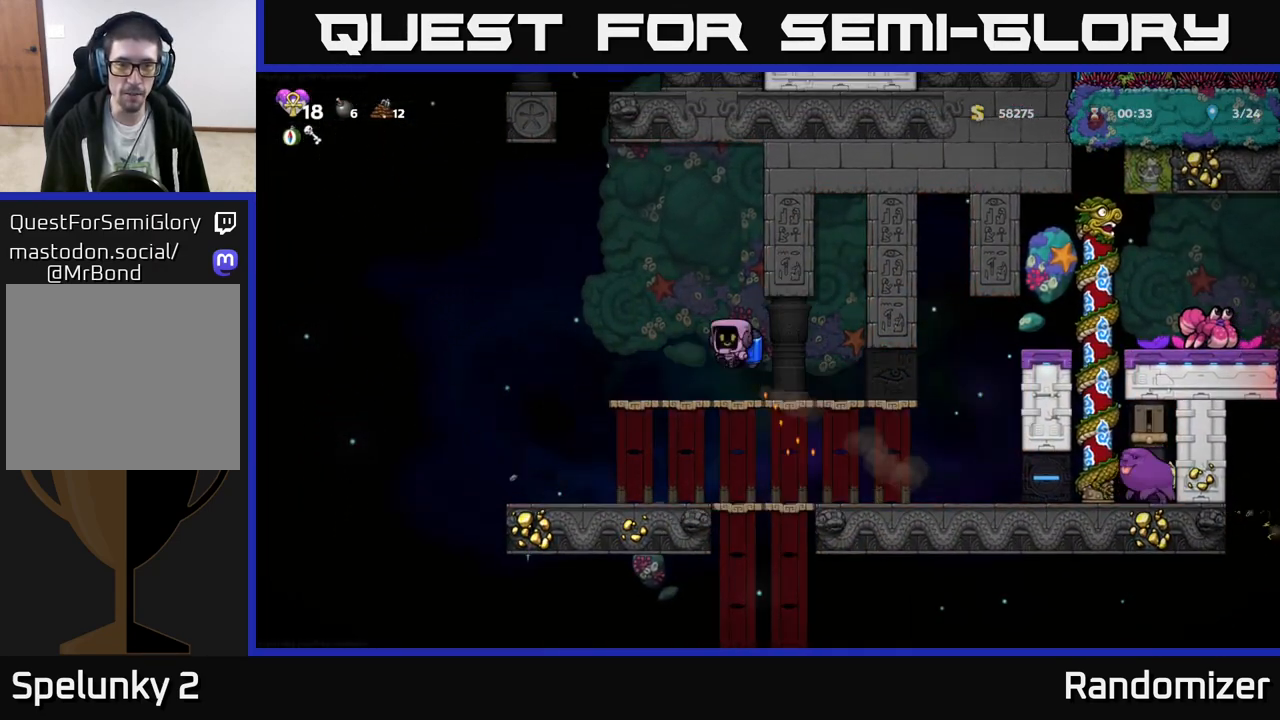
{"buttons": ["A"], "left_stick": "left", "events": [[300, "left_stick", "left"], [450, "A", "down"]]}
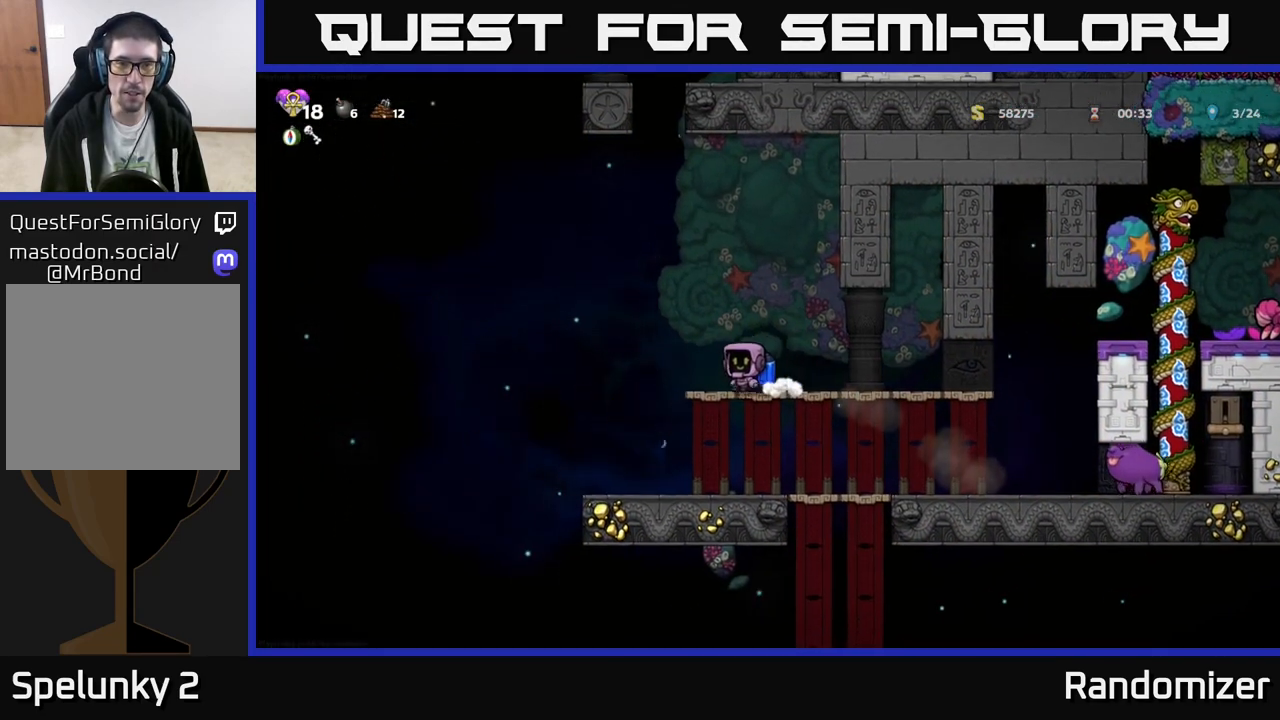
{"buttons": ["A"], "left_stick": "center", "events": [[83, "A", "up"], [150, "A", "down"], [350, "left_stick", "center"]]}
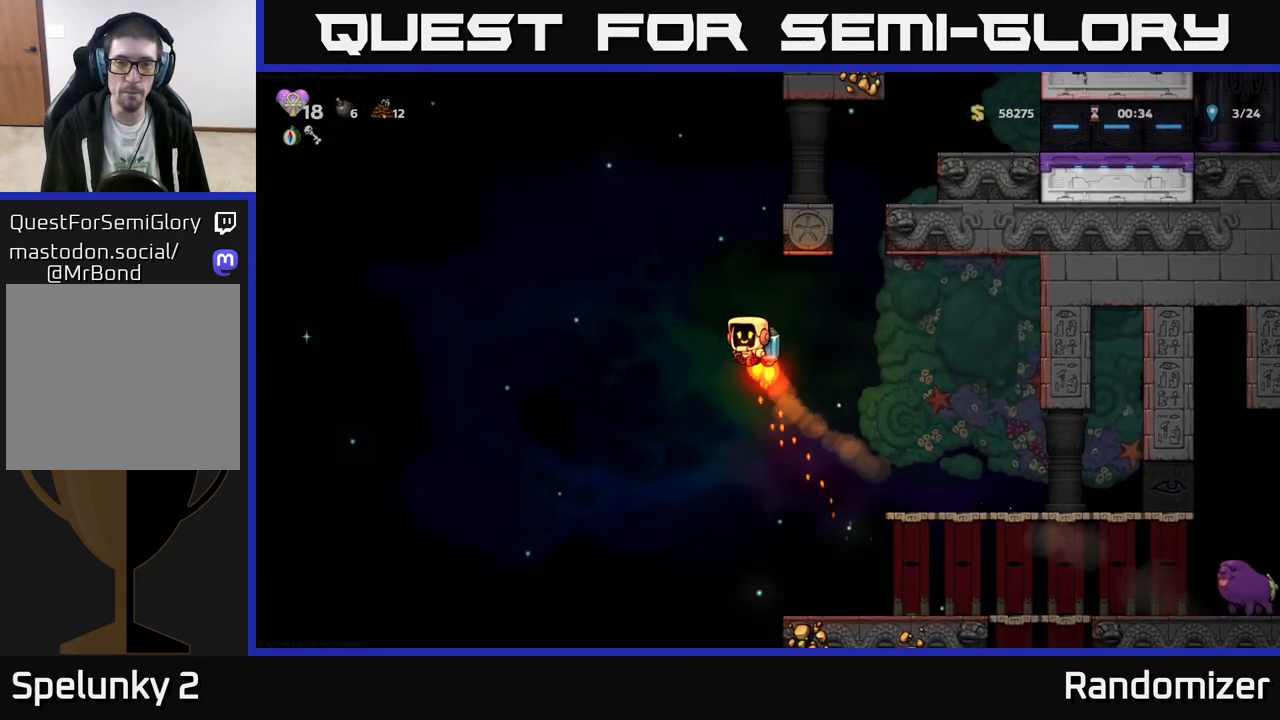
{"buttons": [], "left_stick": "right", "events": [[417, "left_stick", "right"], [467, "A", "up"]]}
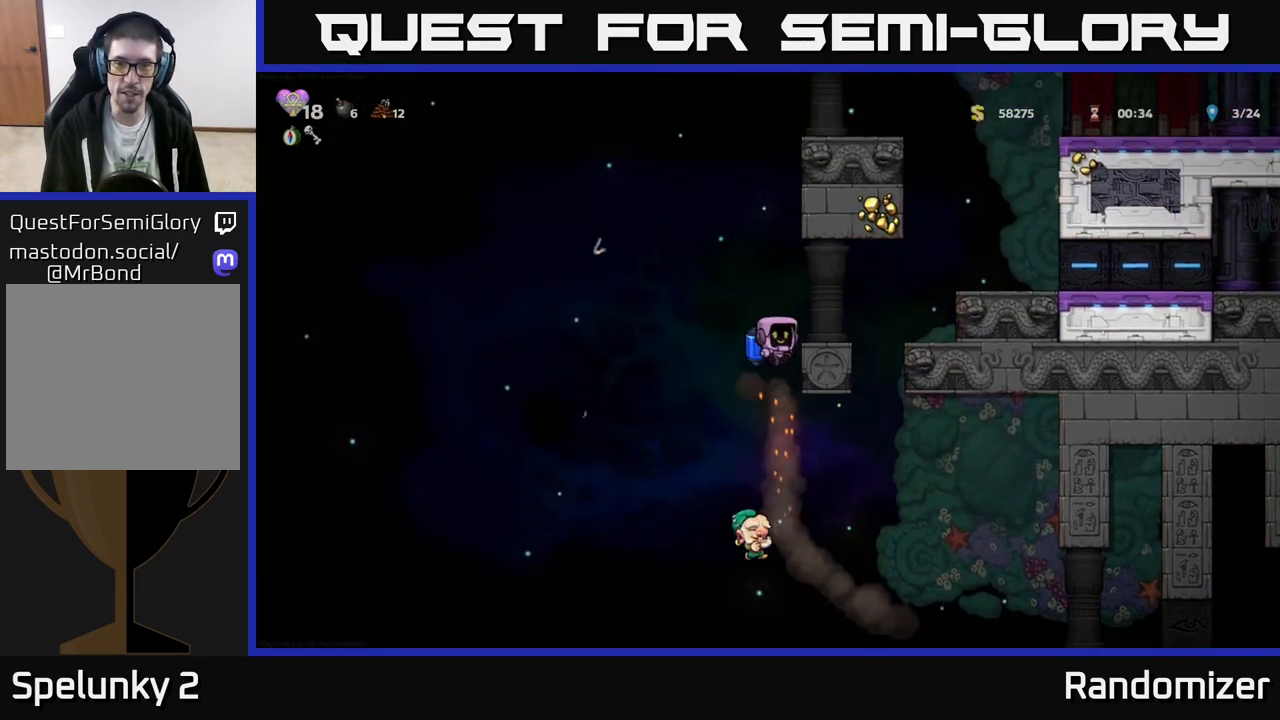
{"buttons": ["A"], "left_stick": "right", "events": [[417, "A", "down"]]}
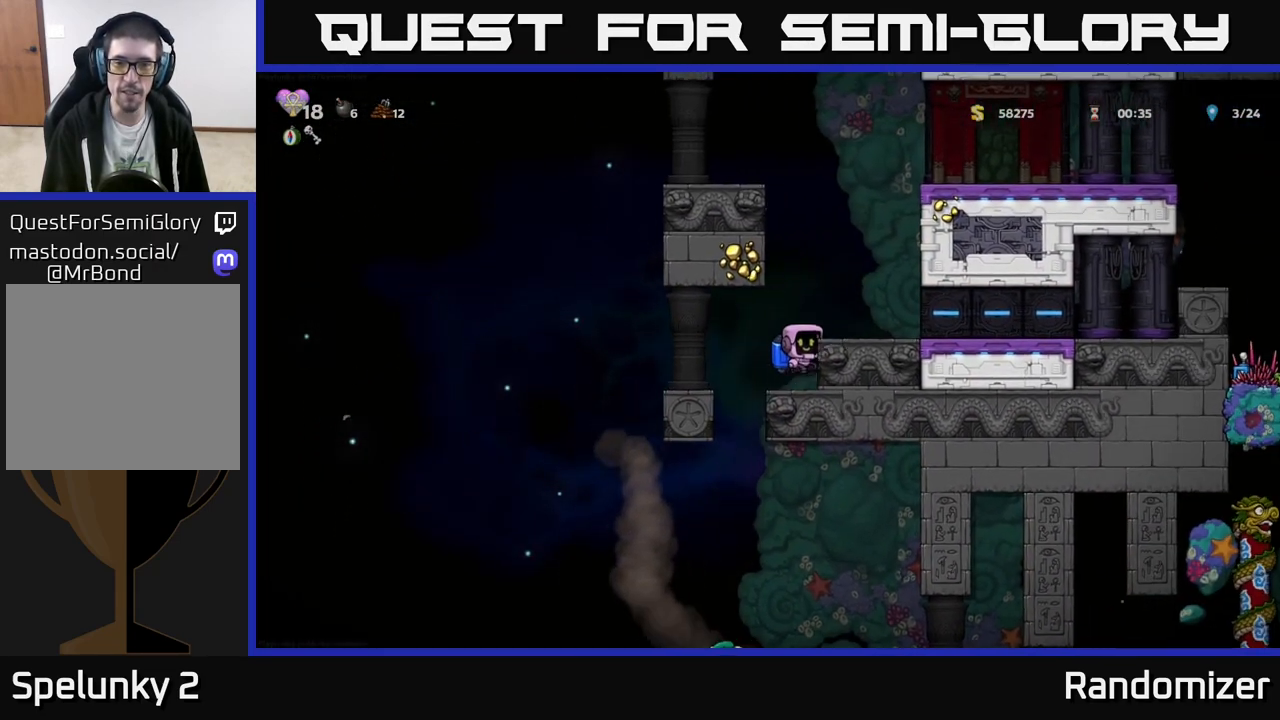
{"buttons": [], "left_stick": "right", "events": [[17, "left_stick", "center"], [67, "A", "up"], [350, "left_stick", "right"]]}
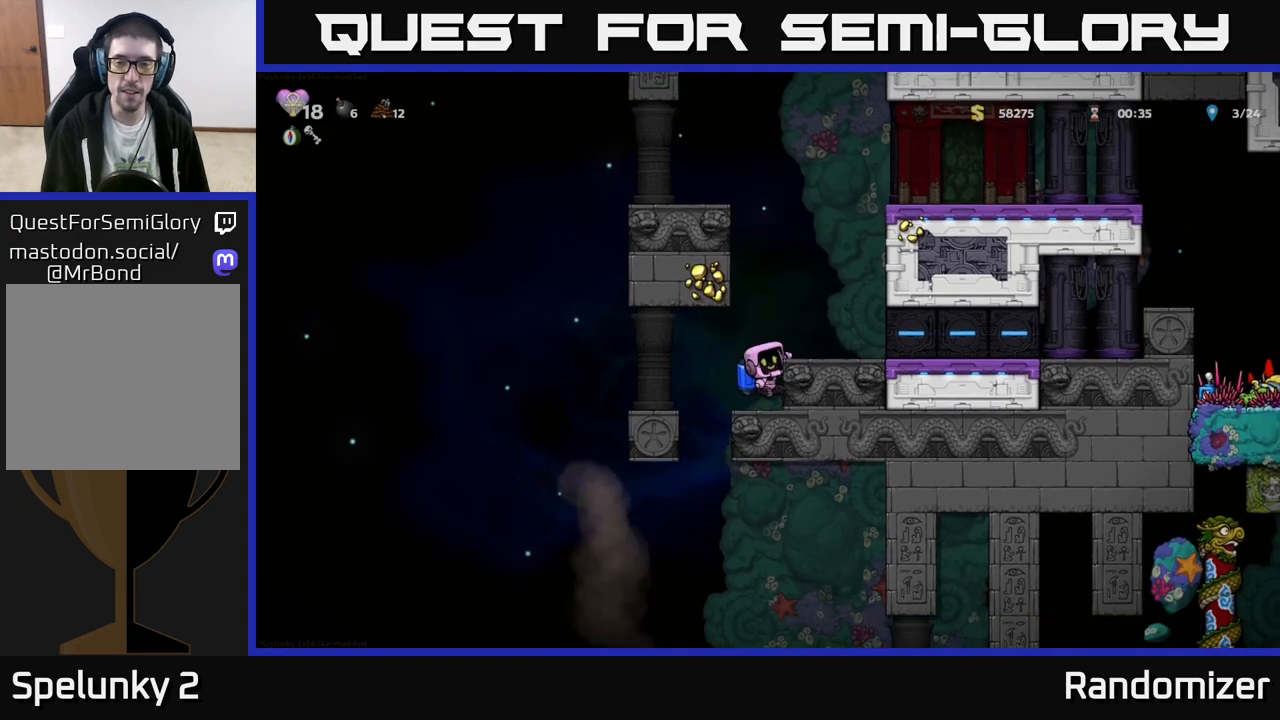
{"buttons": [], "left_stick": "down-left", "events": [[50, "left_stick", "center"], [200, "left_stick", "left"], [367, "A", "down"], [400, "A", "up"], [417, "left_stick", "down-left"]]}
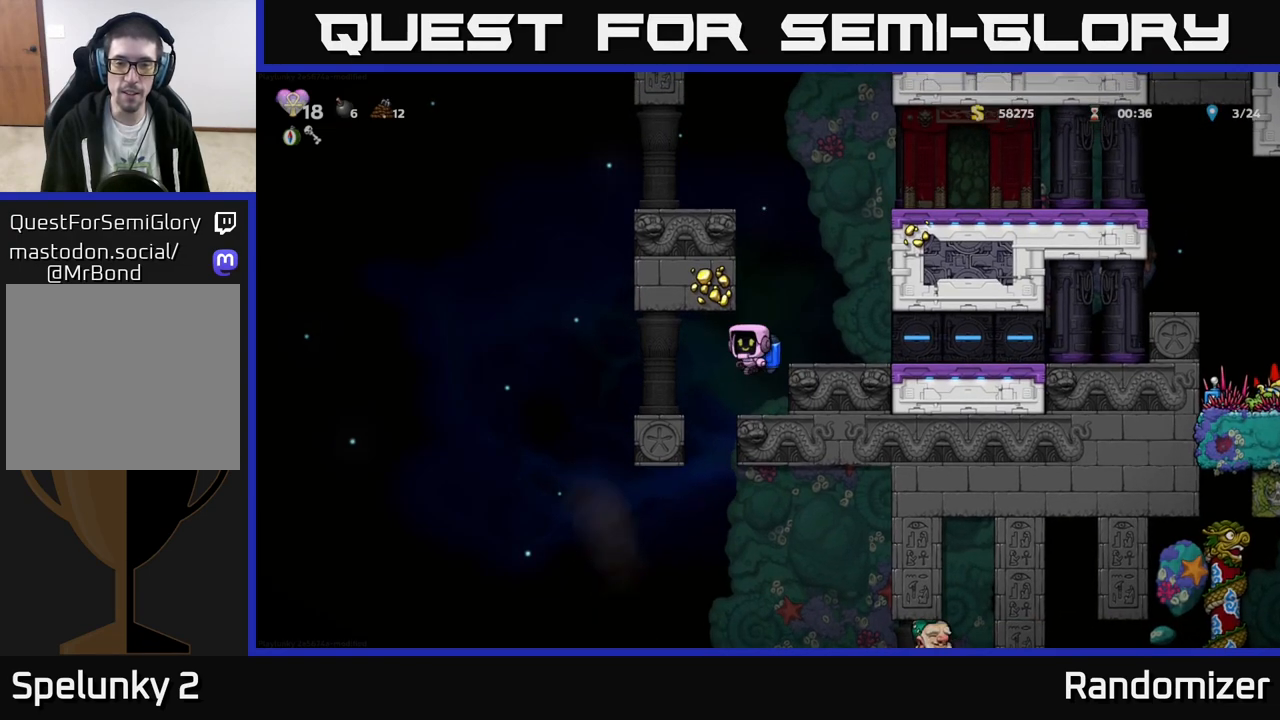
{"buttons": [], "left_stick": "center", "events": [[33, "left_stick", "center"]]}
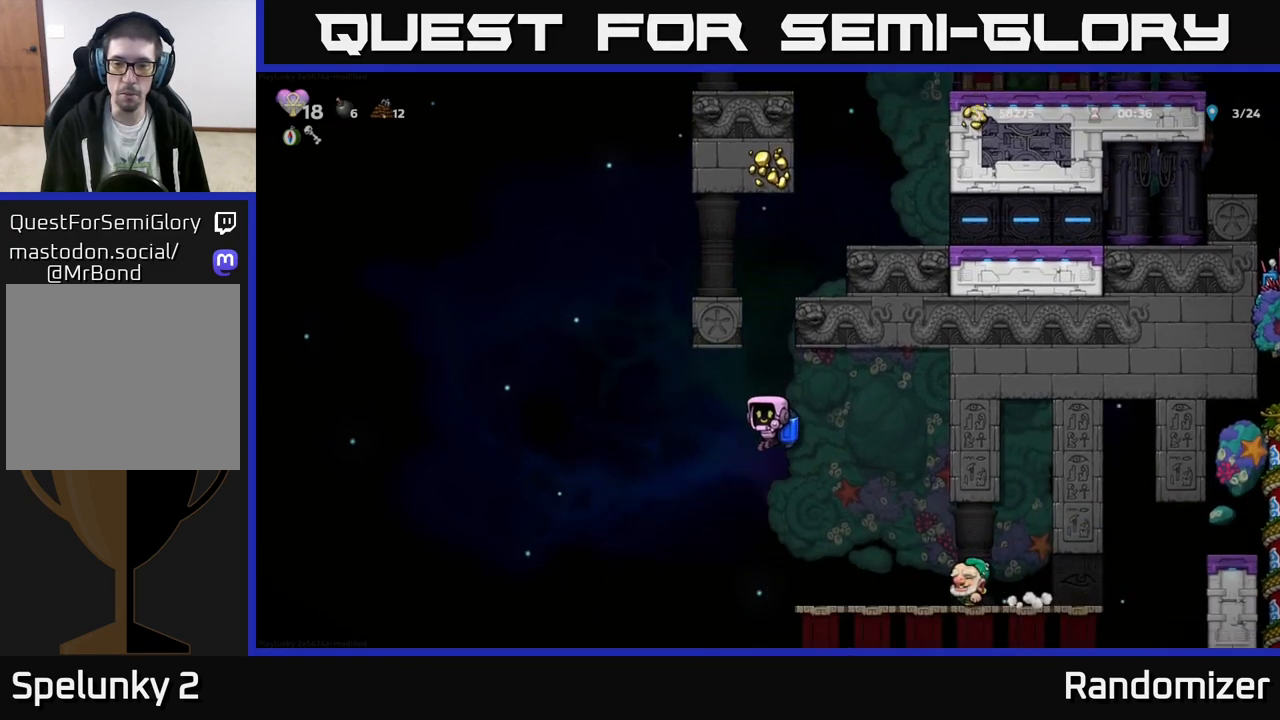
{"buttons": [], "left_stick": "left", "events": [[50, "left_stick", "right"], [117, "left_stick", "center"], [283, "A", "down"], [417, "A", "up"], [417, "left_stick", "left"]]}
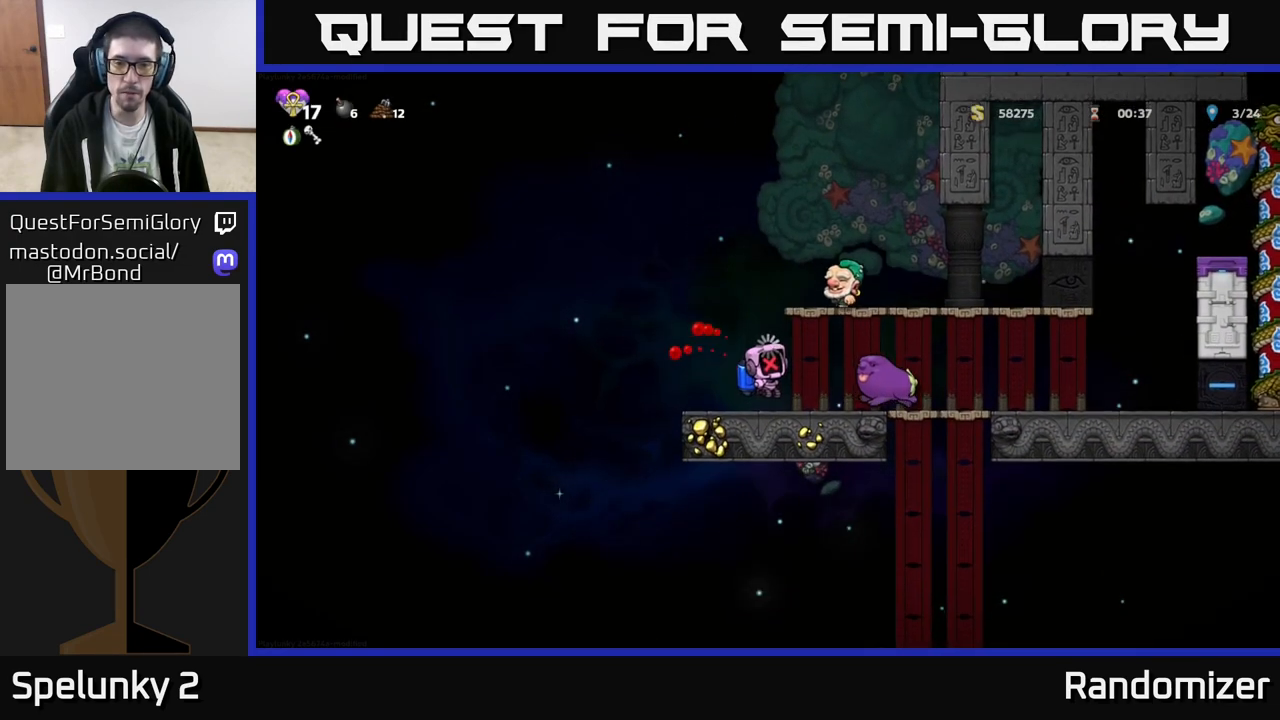
{"buttons": [], "left_stick": "center", "events": [[17, "A", "down"], [117, "A", "up"], [183, "left_stick", "center"]]}
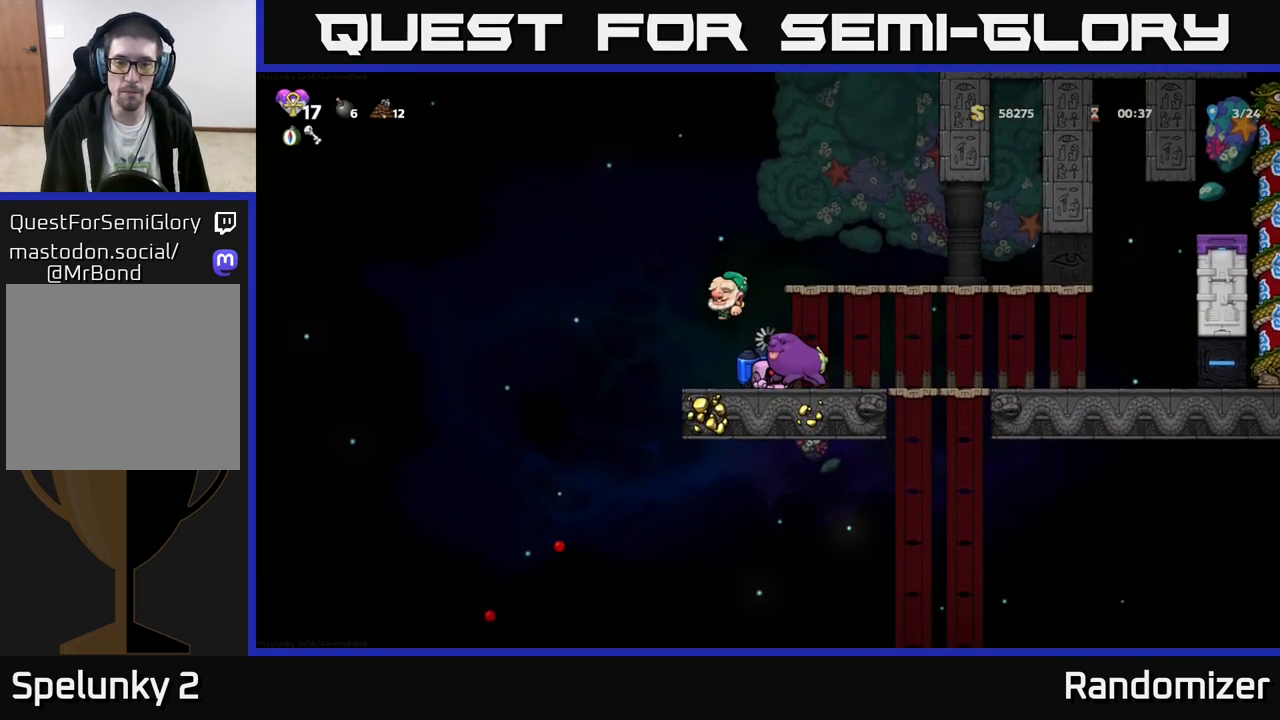
{"buttons": [], "left_stick": "center", "events": []}
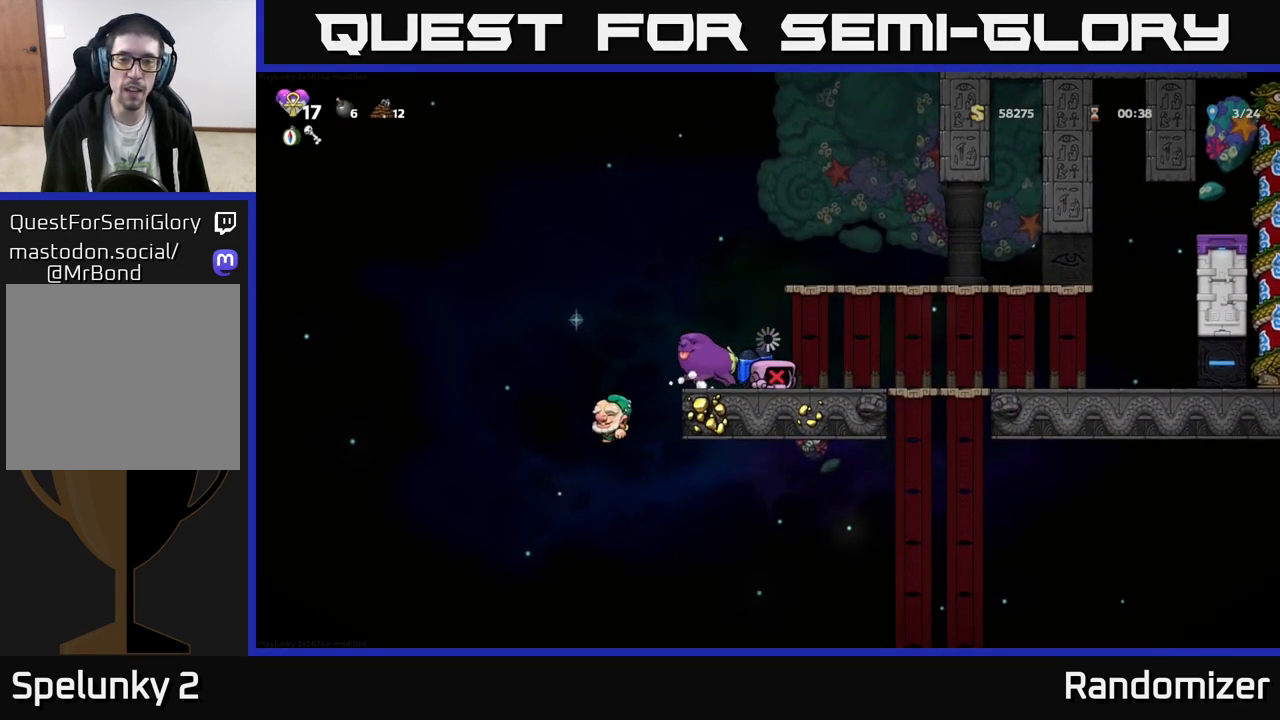
{"buttons": [], "left_stick": "center", "events": []}
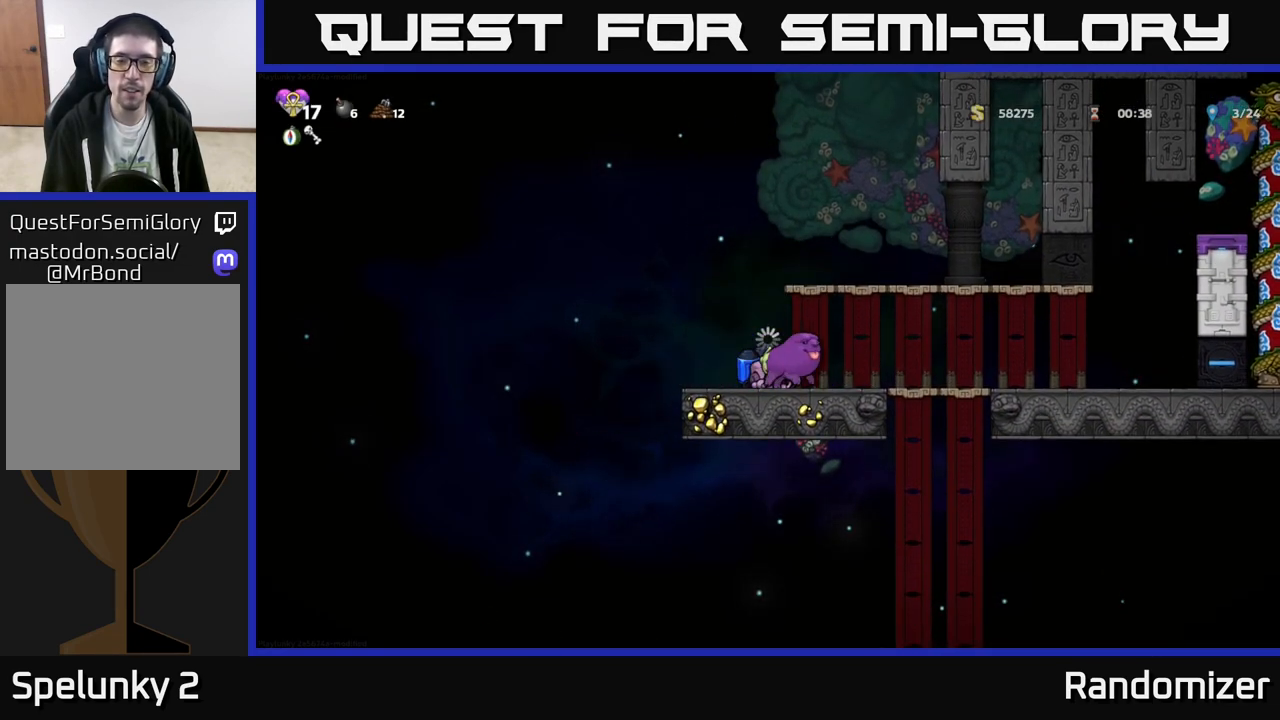
{"buttons": [], "left_stick": "right", "events": [[50, "left_stick", "right"]]}
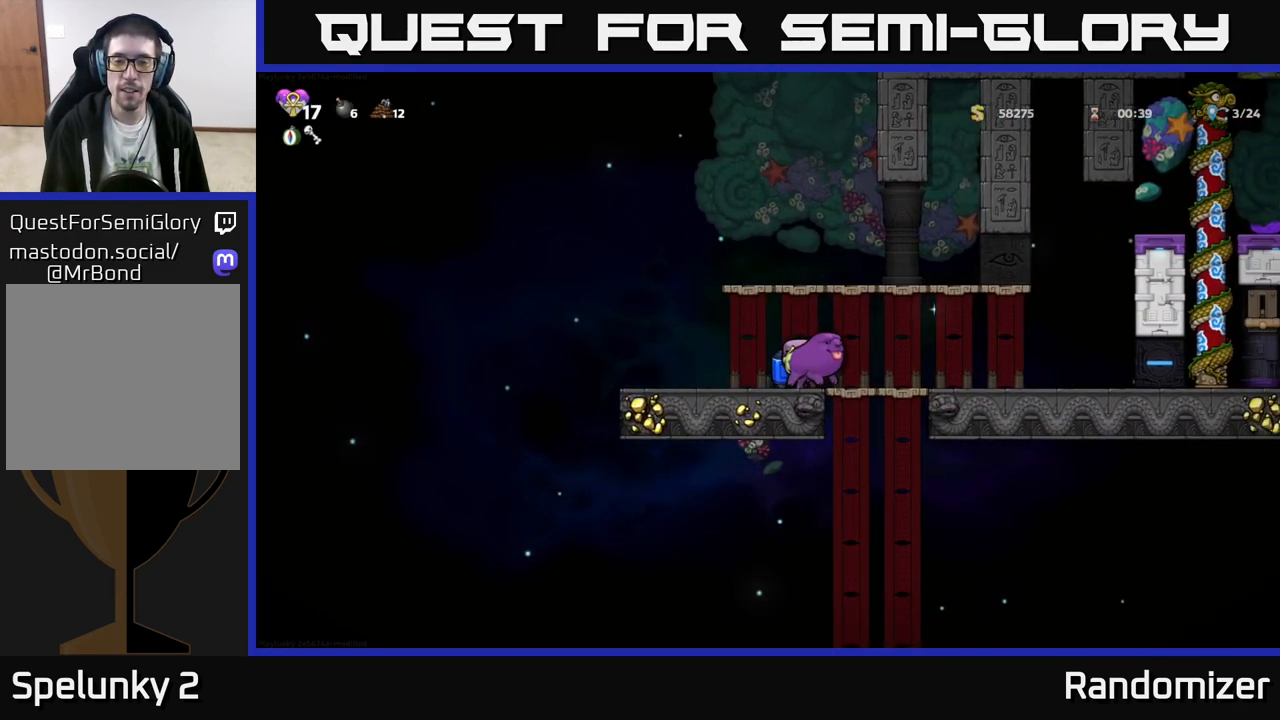
{"buttons": [], "left_stick": "center", "events": [[117, "left_stick", "down"], [167, "A", "down"], [183, "left_stick", "down-left"], [250, "A", "up"], [300, "left_stick", "center"]]}
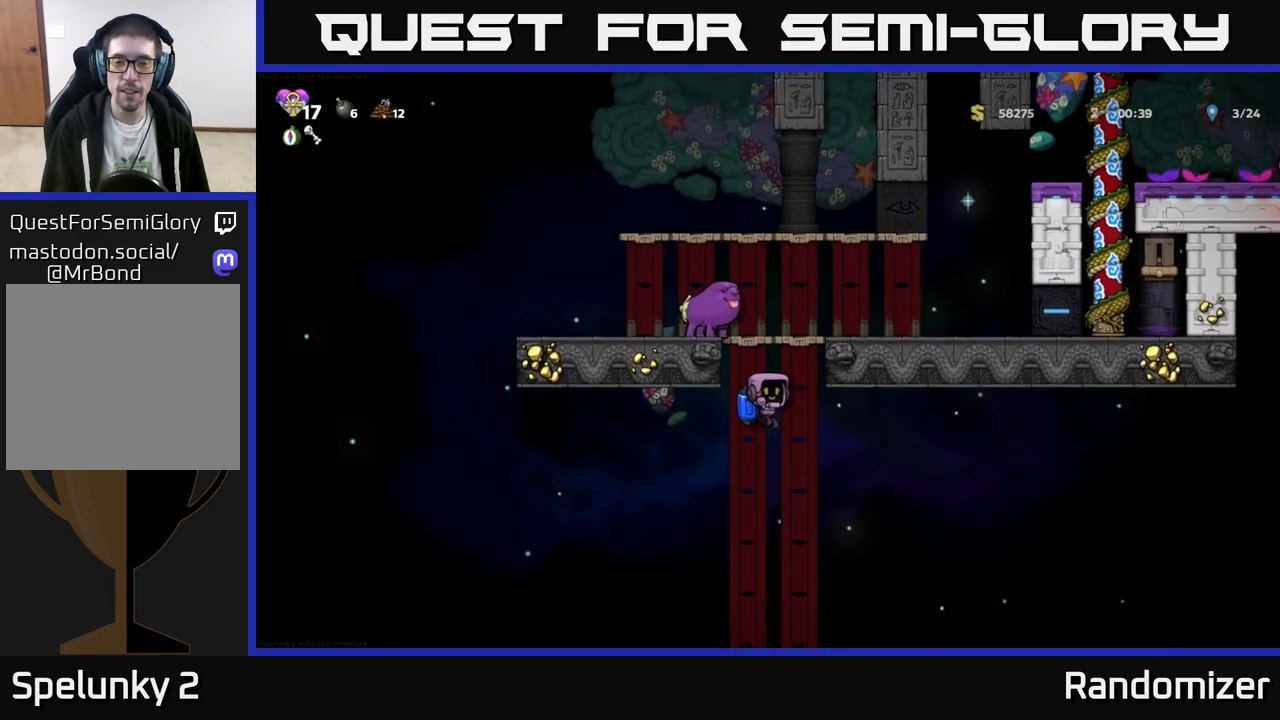
{"buttons": [], "left_stick": "center", "events": [[67, "left_stick", "right"], [167, "A", "down"], [250, "A", "up"], [317, "left_stick", "center"]]}